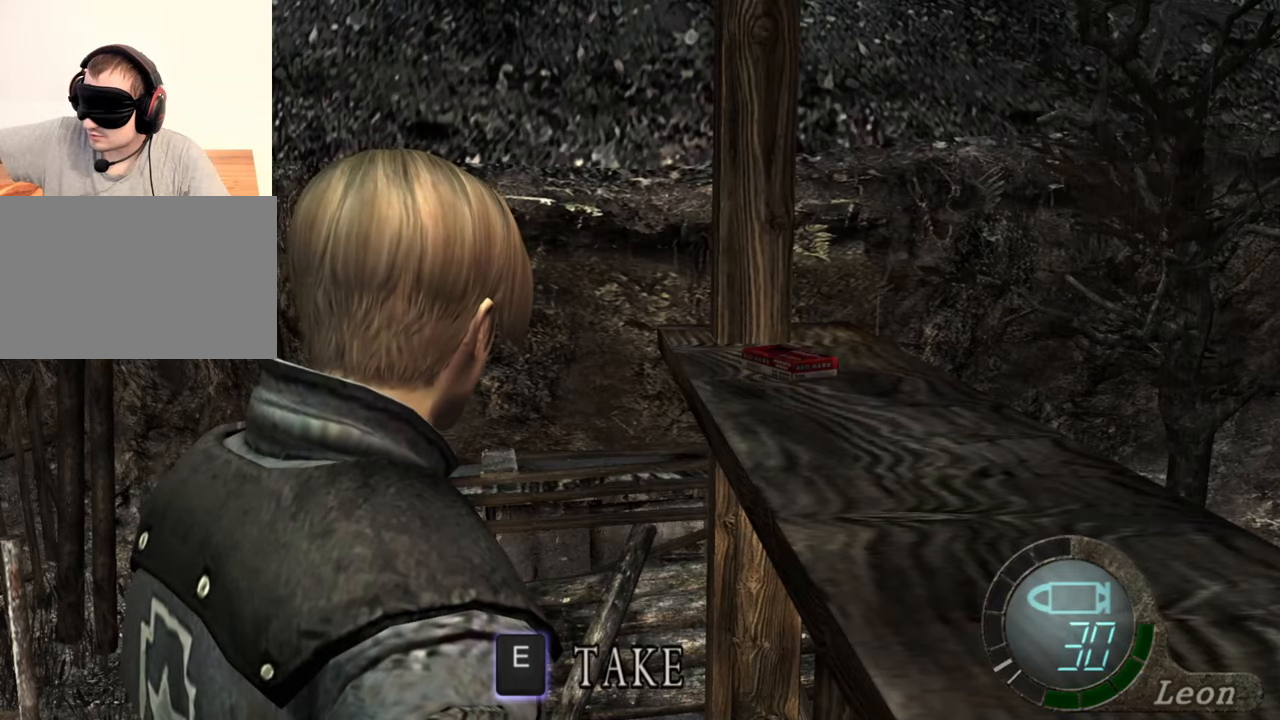
Gameplay with keyboard and mouse; each line is a JSON object with the keys and mouse buttons held at the frame after it. "events" lists presses ("down") and releases ("up") of "1", "2", "3", "4", "5", "a", "alt", "b", "c", "ctrl", "d", "e", "f", "g", "q", "r", "s", "shift", "space", "t", "tab", "tilde", "v", "w", "x", "z", "mouse_left", "mouse_wheel", "mouse_right", "mouse_mb4" and "mouse_mb5" between this image and that frame as [ms after this image, input, new state], when the widget could be followed in between. "mouse_left", "mouse_wheel", "mouse_right", "mouse_mb4", "mouse_mb5" = the "left", "wheel", "right", "mb4", "mb5" buttons of the "mouse" list. No other keys are recorded. "wheel" means that the mouse wheel is clicked or scrolled. Mouse movement is not recorded.
{"keys": ["w"], "mouse": [], "events": [[467, "w", "down"]]}
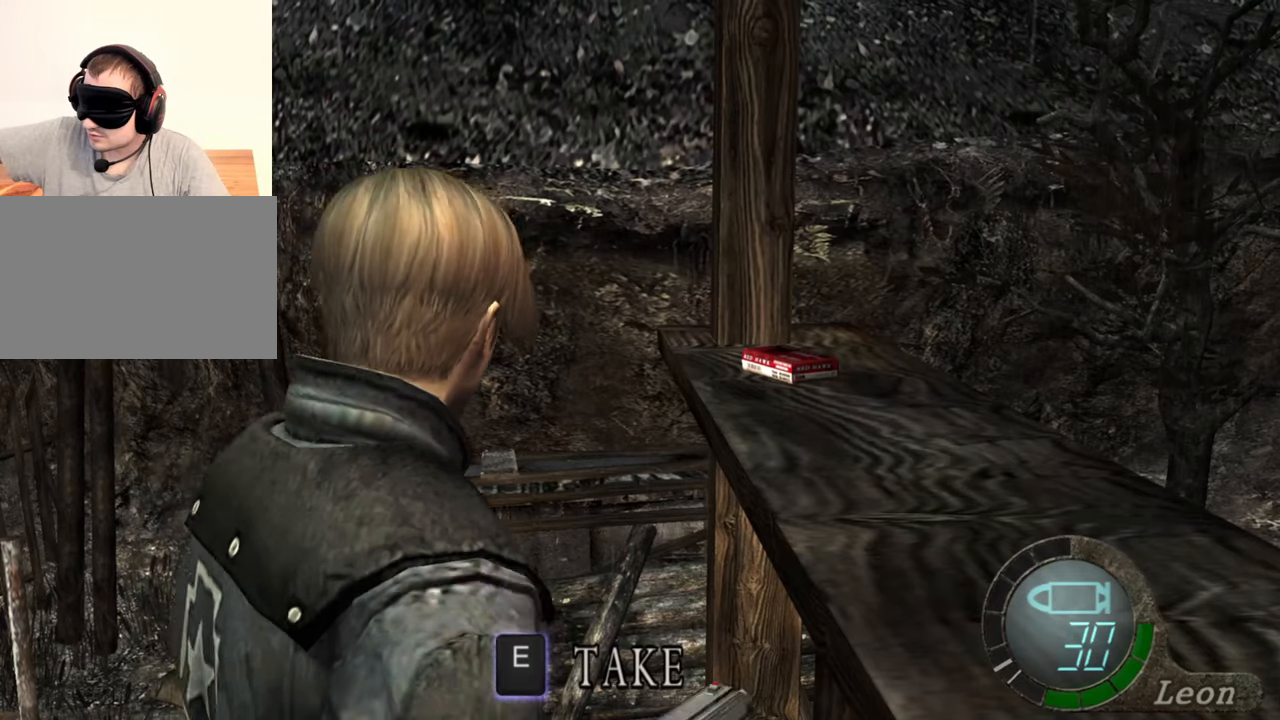
{"keys": ["e"], "mouse": [], "events": [[134, "e", "down"], [234, "e", "up"], [300, "e", "down"], [367, "e", "up"], [367, "w", "up"], [467, "e", "down"]]}
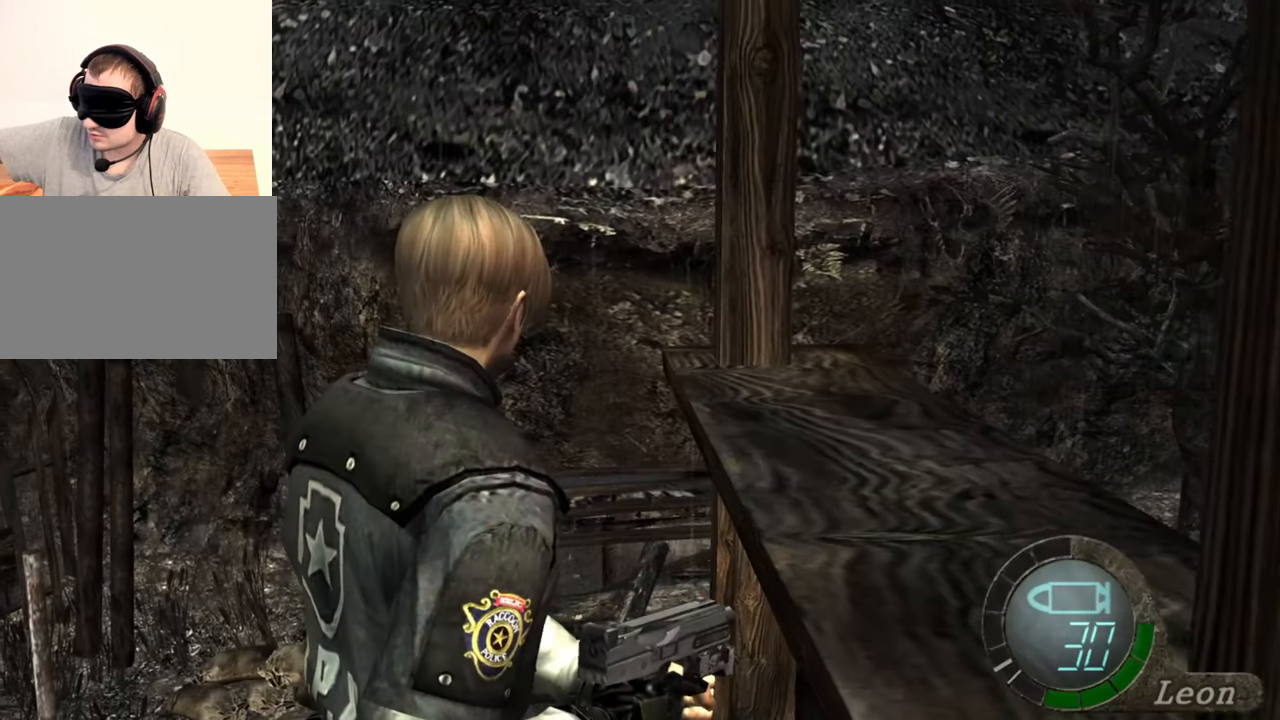
{"keys": [], "mouse": [], "events": [[67, "e", "up"]]}
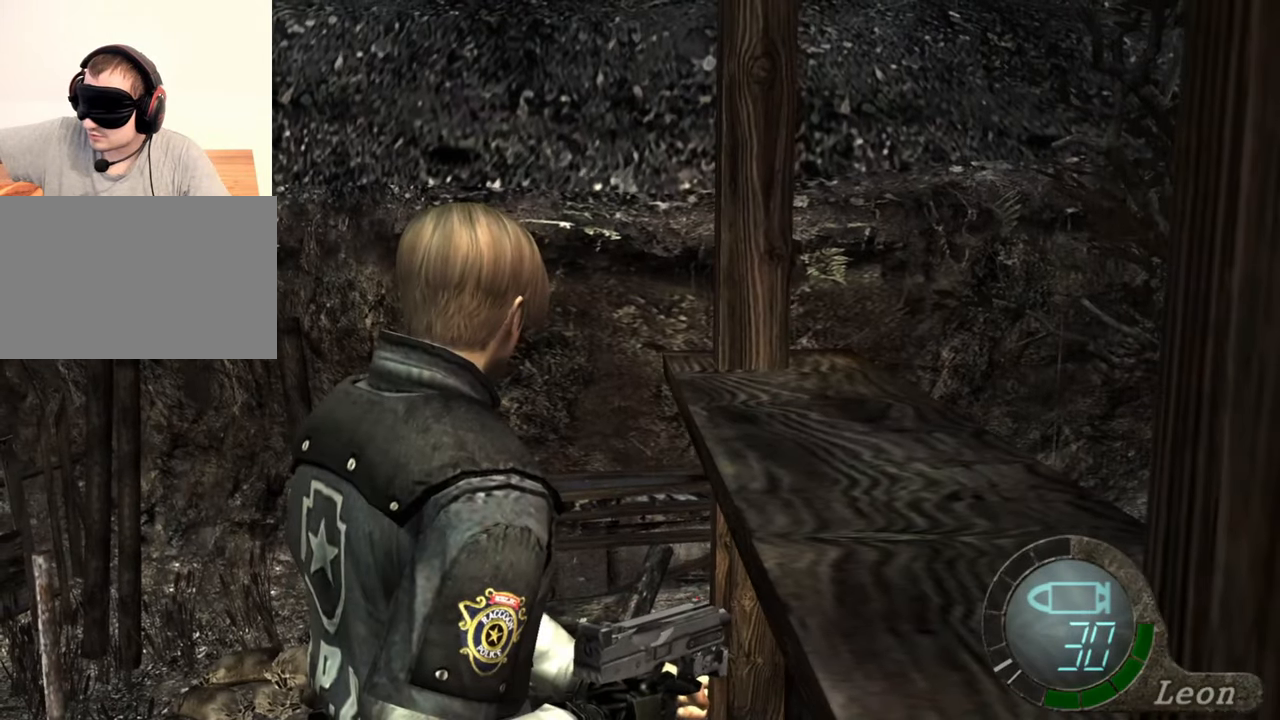
{"keys": ["a"], "mouse": [], "events": [[467, "a", "down"]]}
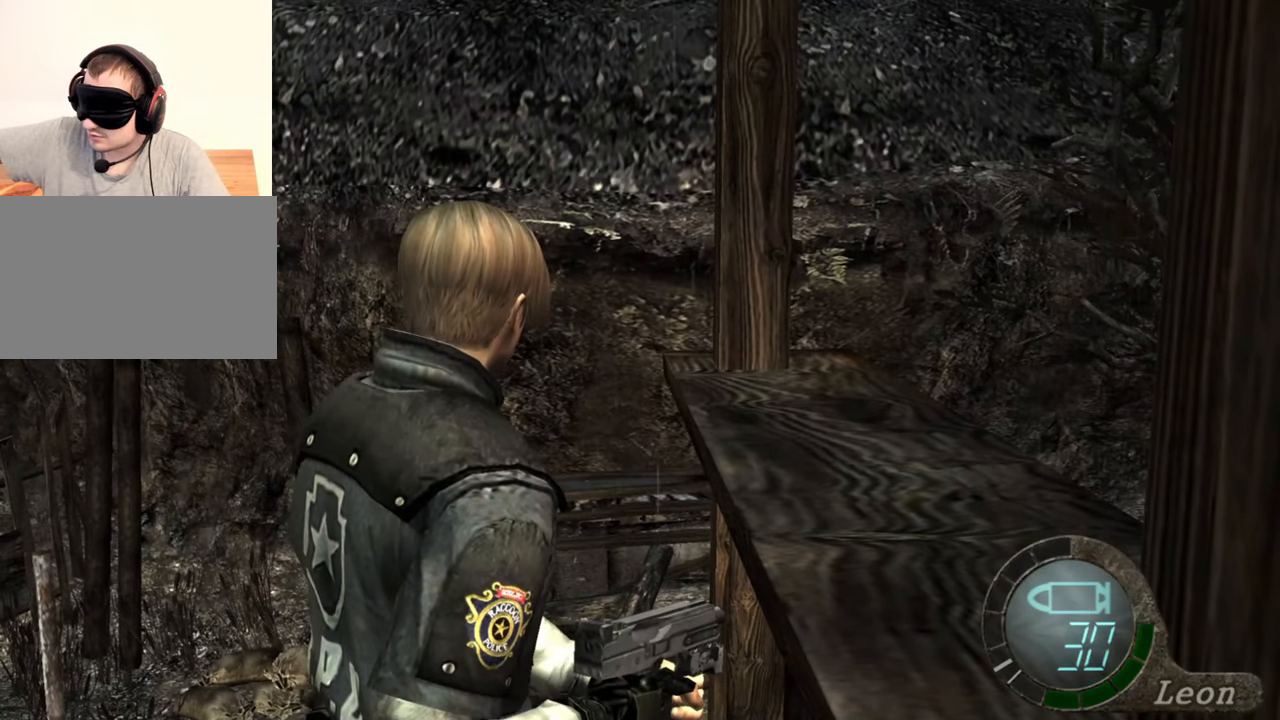
{"keys": ["a", "e", "shift", "w"], "mouse": [], "events": [[367, "w", "down"], [467, "e", "down"], [467, "shift", "down"]]}
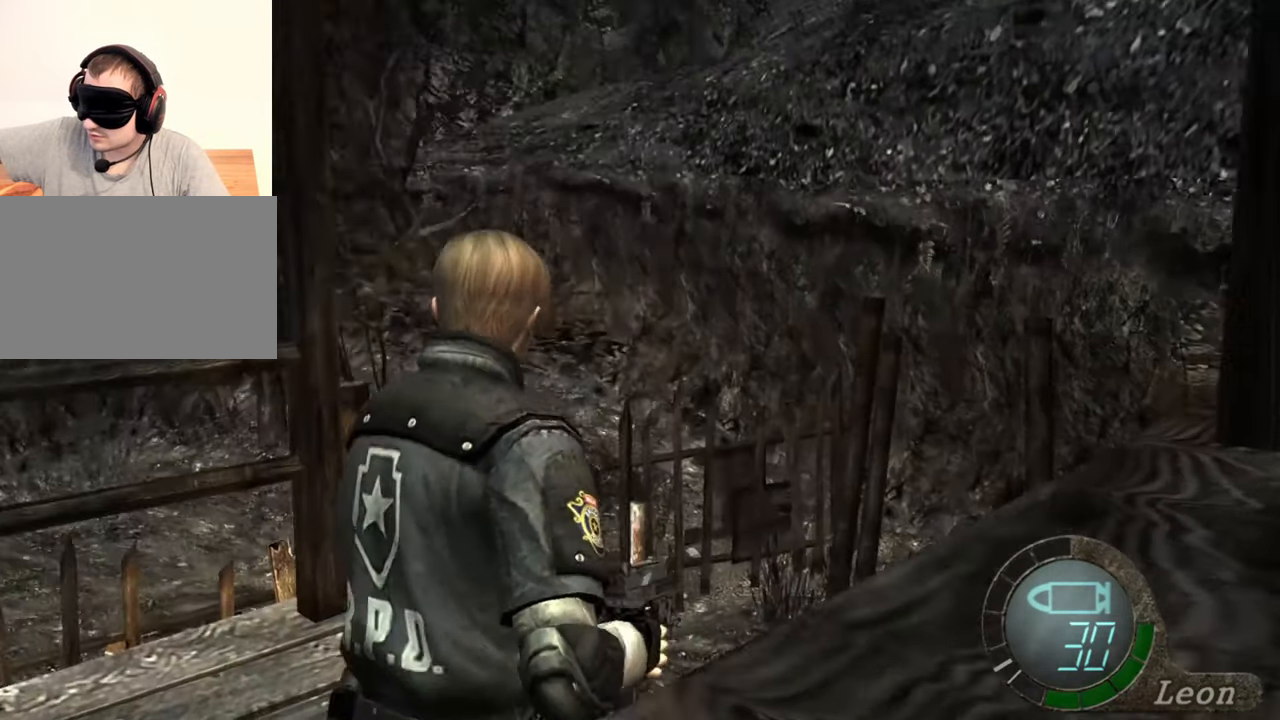
{"keys": ["e", "shift", "w"], "mouse": [], "events": [[134, "e", "up"], [200, "a", "up"], [267, "e", "down"], [300, "e", "up"], [367, "e", "down"], [434, "e", "up"], [500, "e", "down"]]}
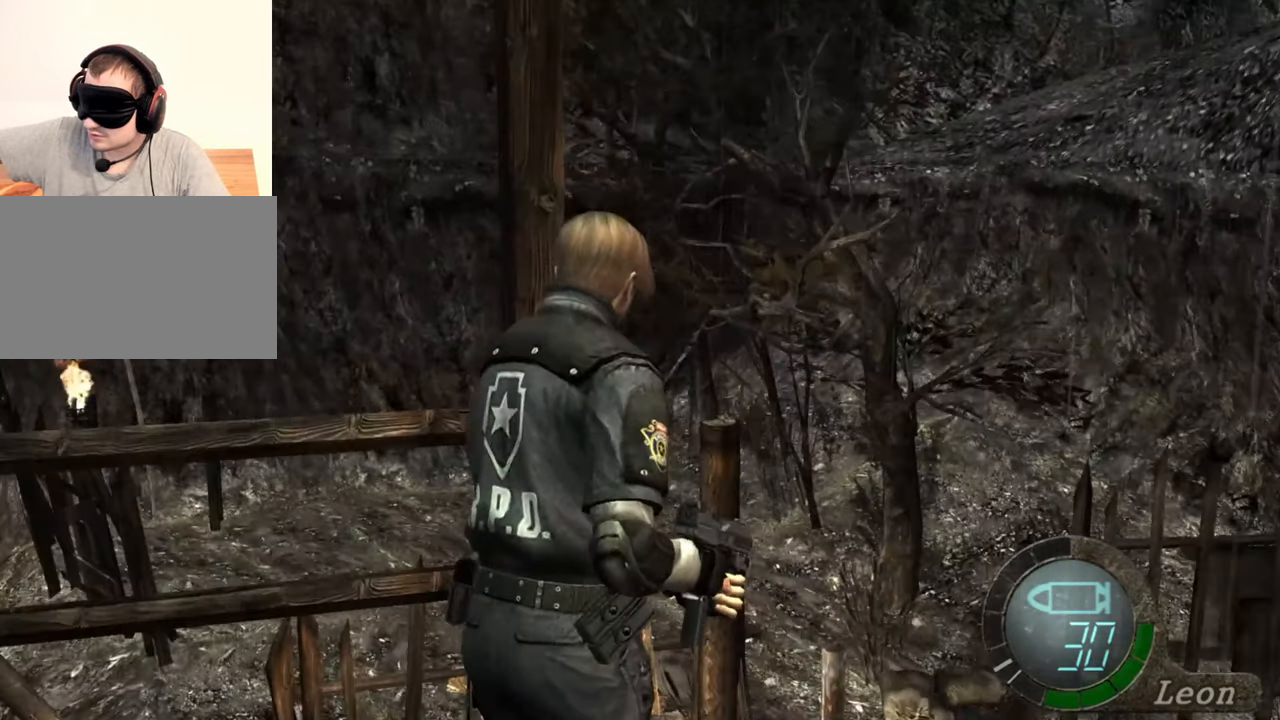
{"keys": ["e", "shift", "w"], "mouse": [], "events": [[167, "e", "up"], [234, "e", "down"], [300, "e", "up"], [367, "e", "down"], [467, "e", "up"], [500, "e", "down"]]}
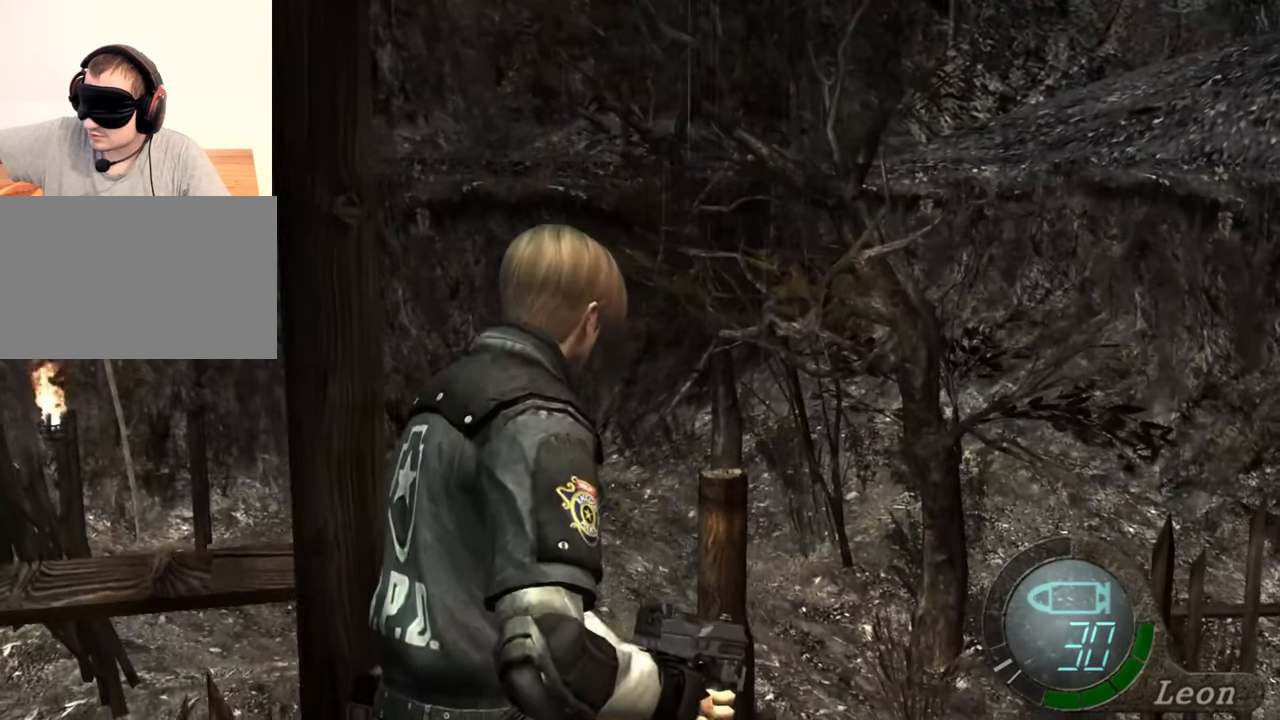
{"keys": ["shift"], "mouse": [], "events": [[100, "e", "up"], [134, "e", "down"], [234, "e", "up"], [300, "e", "down"], [400, "e", "up"], [467, "w", "up"]]}
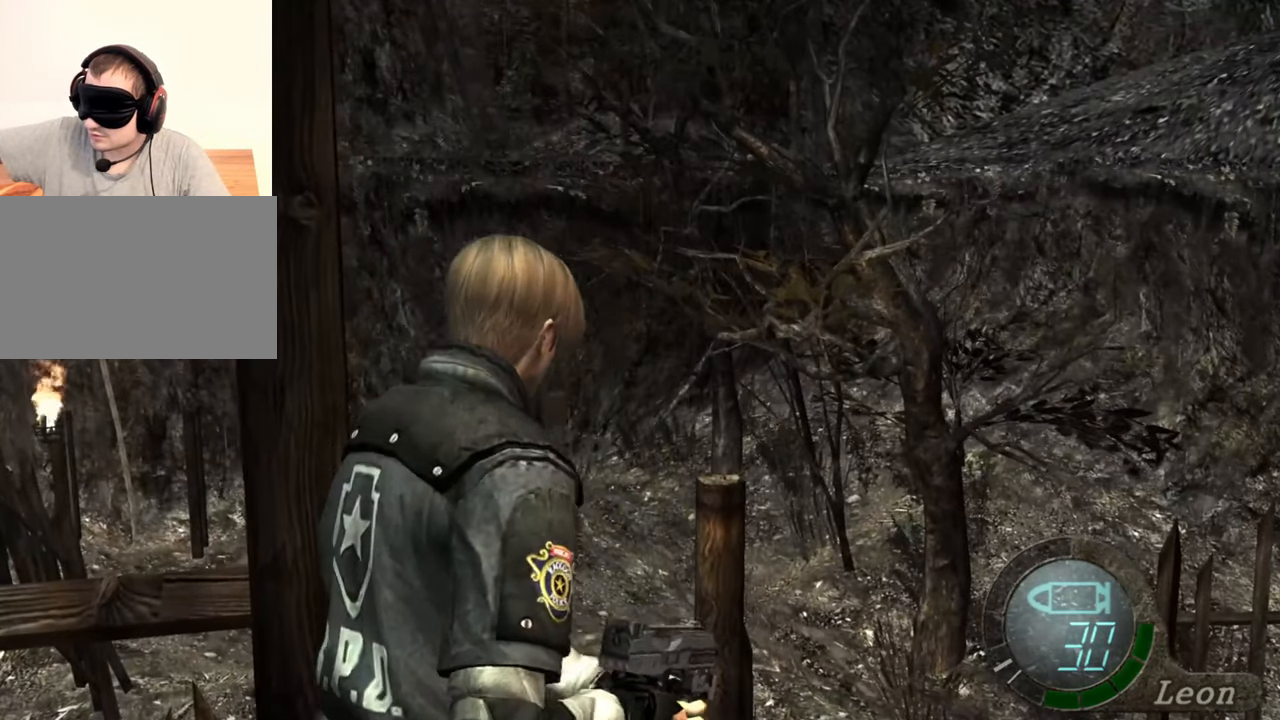
{"keys": [], "mouse": [], "events": [[34, "shift", "up"]]}
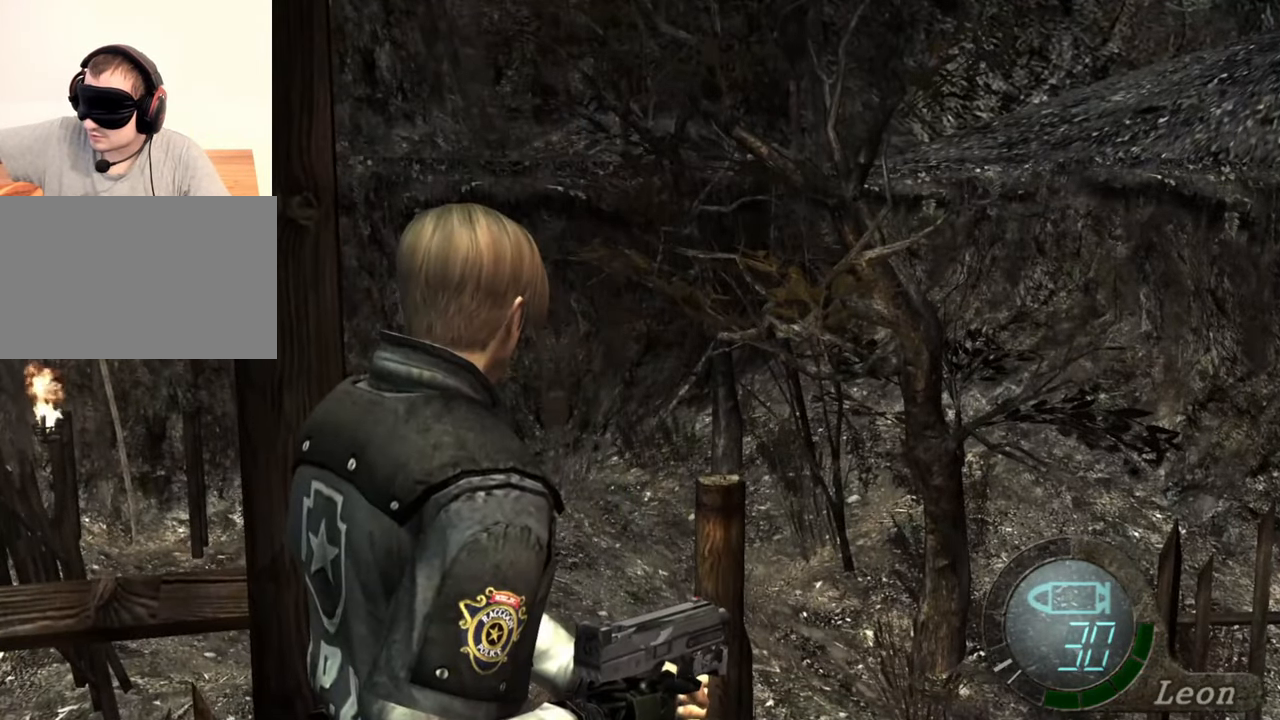
{"keys": [], "mouse": [], "events": []}
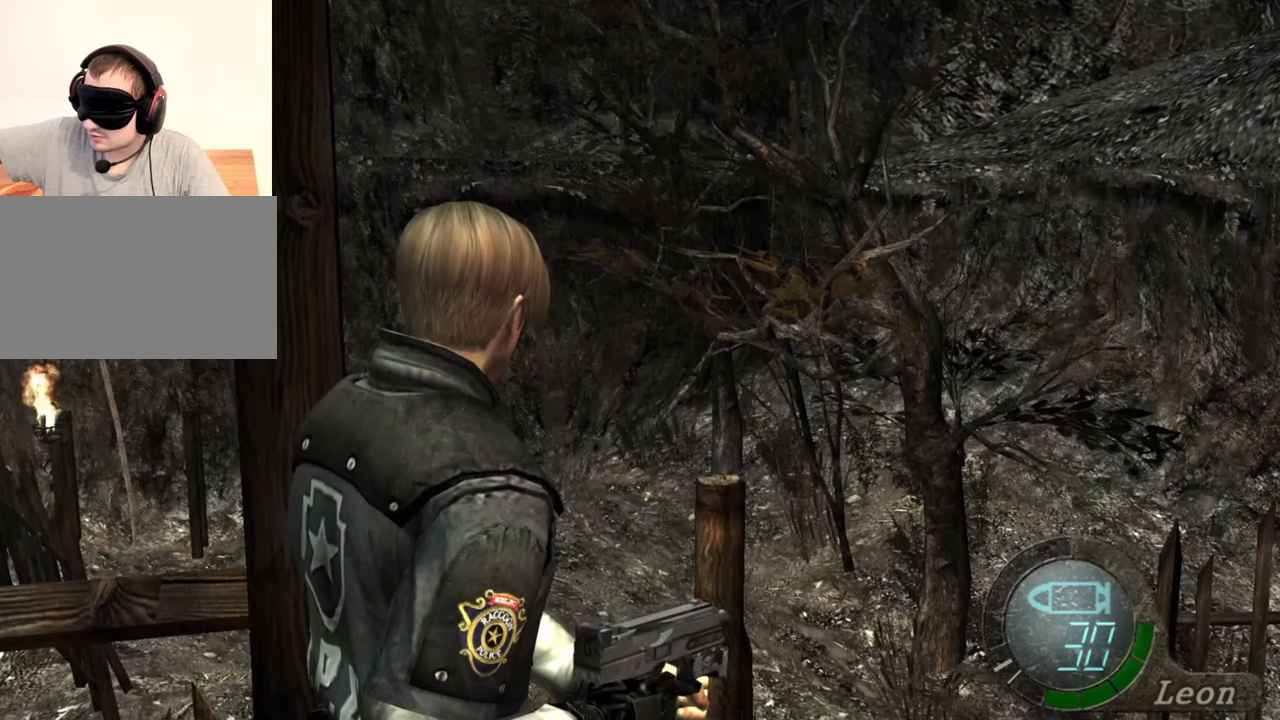
{"keys": [], "mouse": [], "events": []}
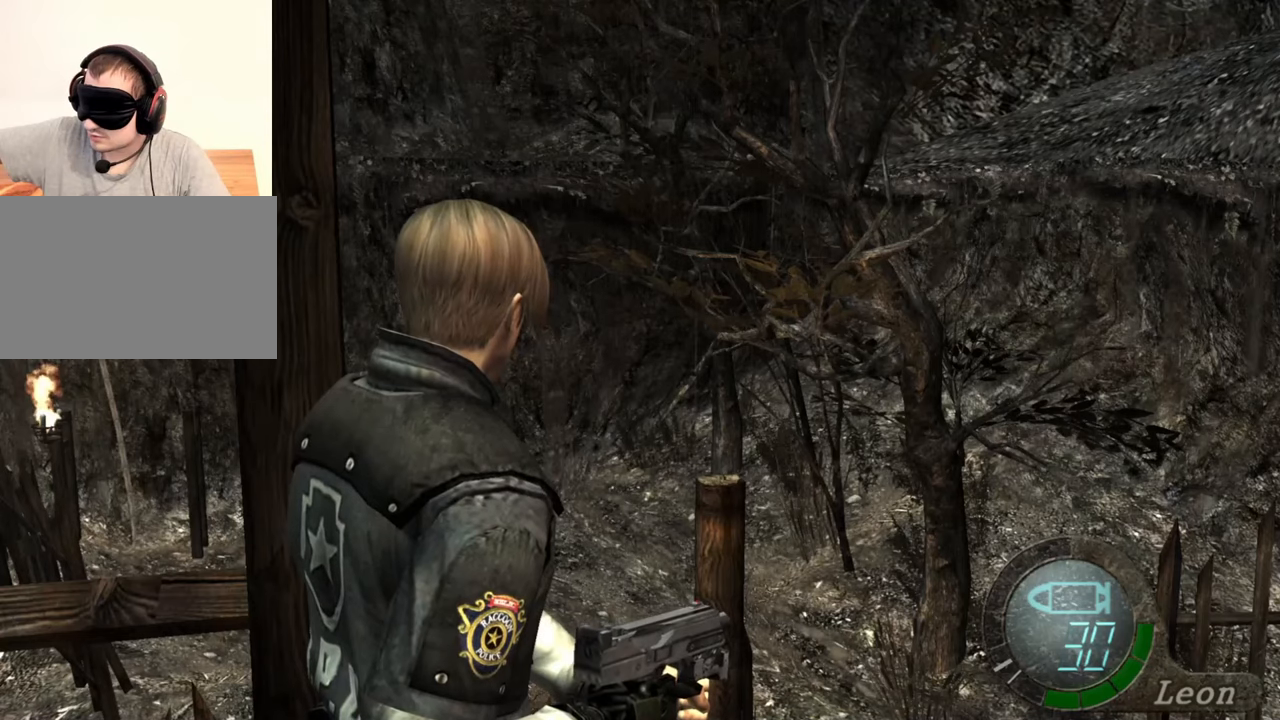
{"keys": [], "mouse": [], "events": []}
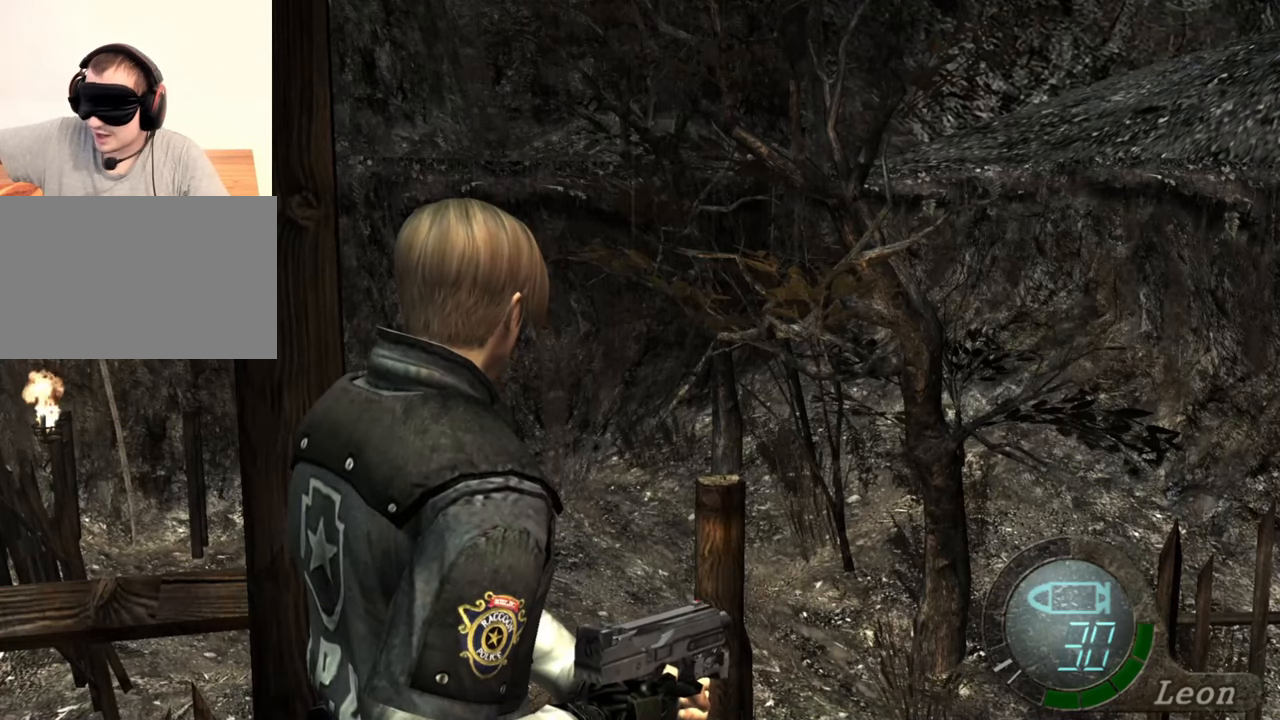
{"keys": [], "mouse": [], "events": []}
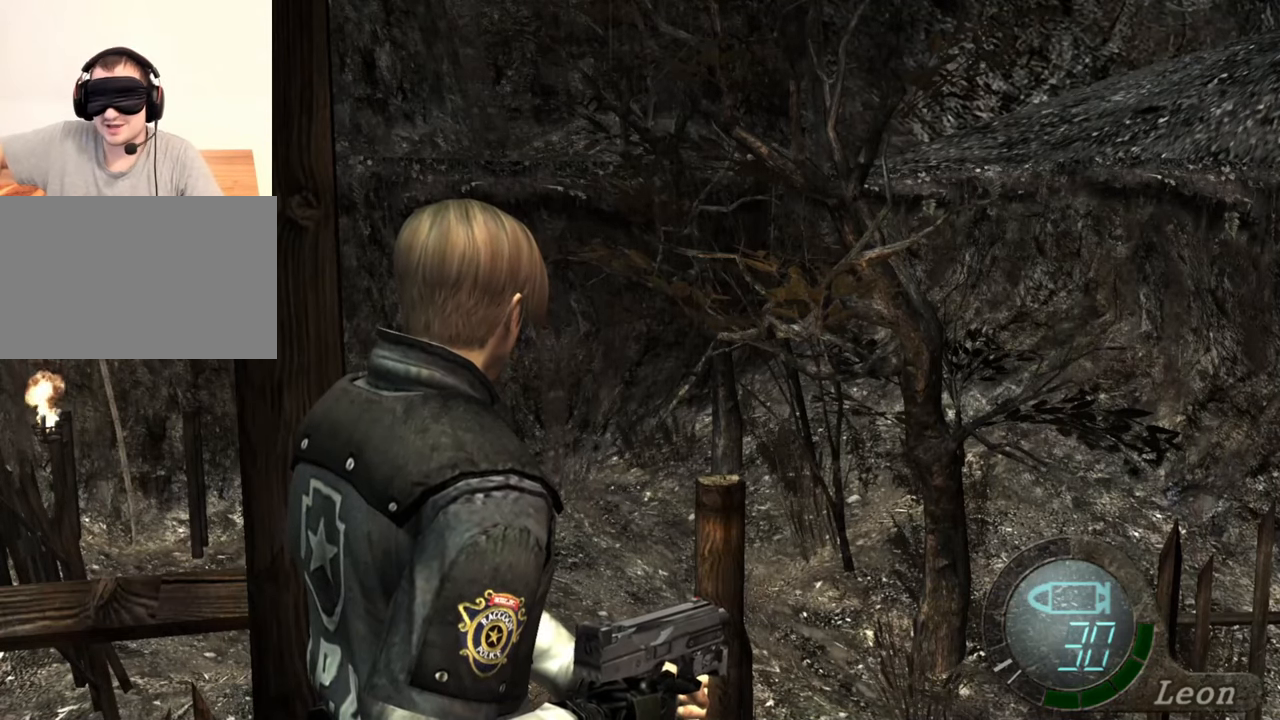
{"keys": [], "mouse": [], "events": []}
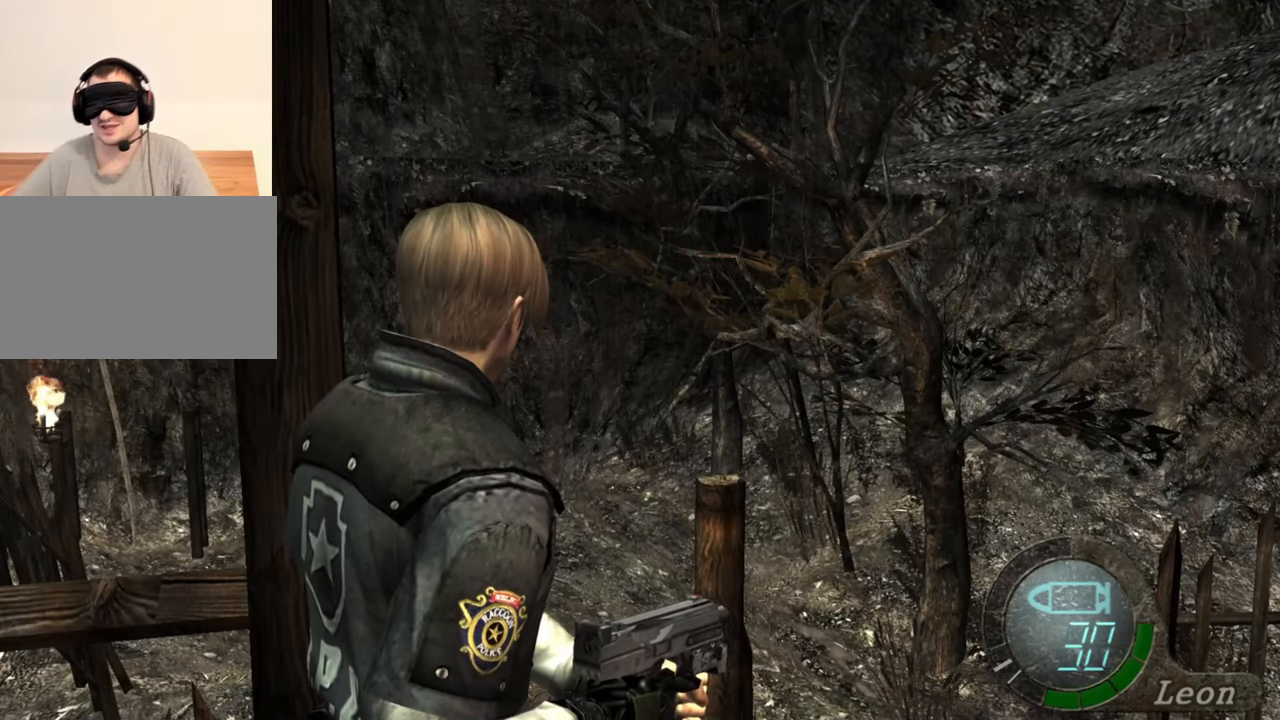
{"keys": [], "mouse": [], "events": []}
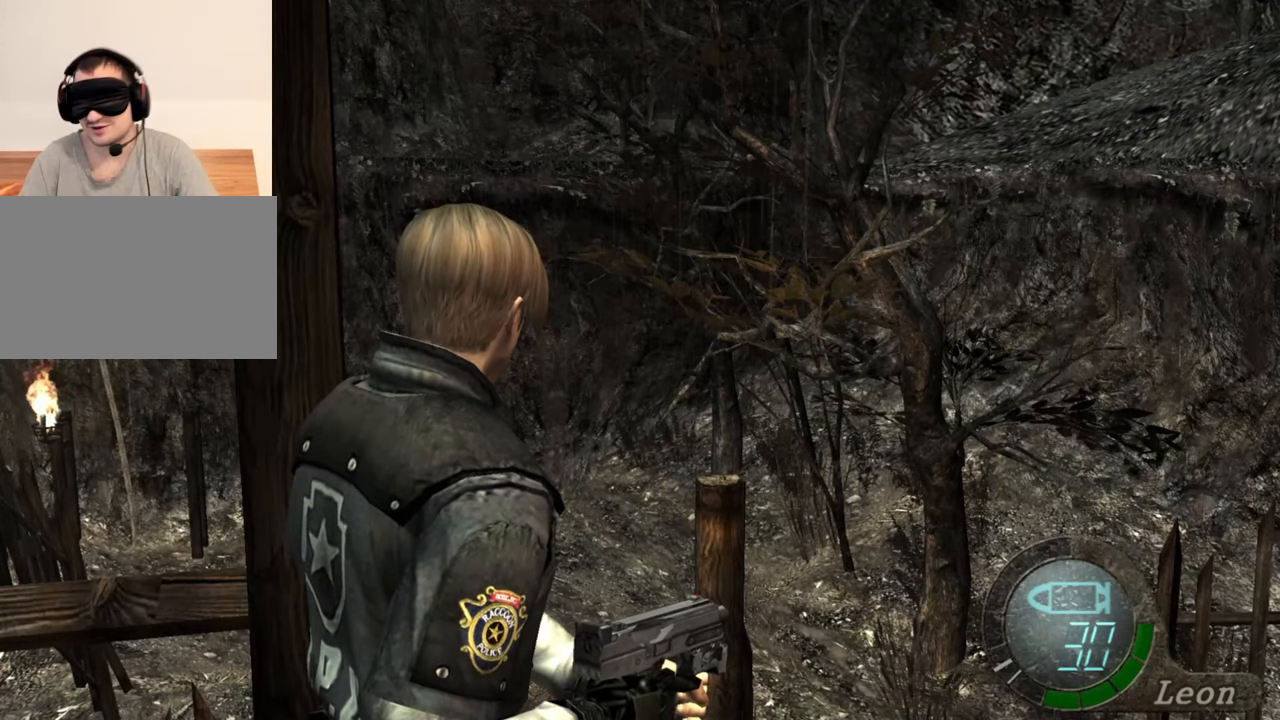
{"keys": [], "mouse": ["right"], "events": [[434, "mouse_right", "down"]]}
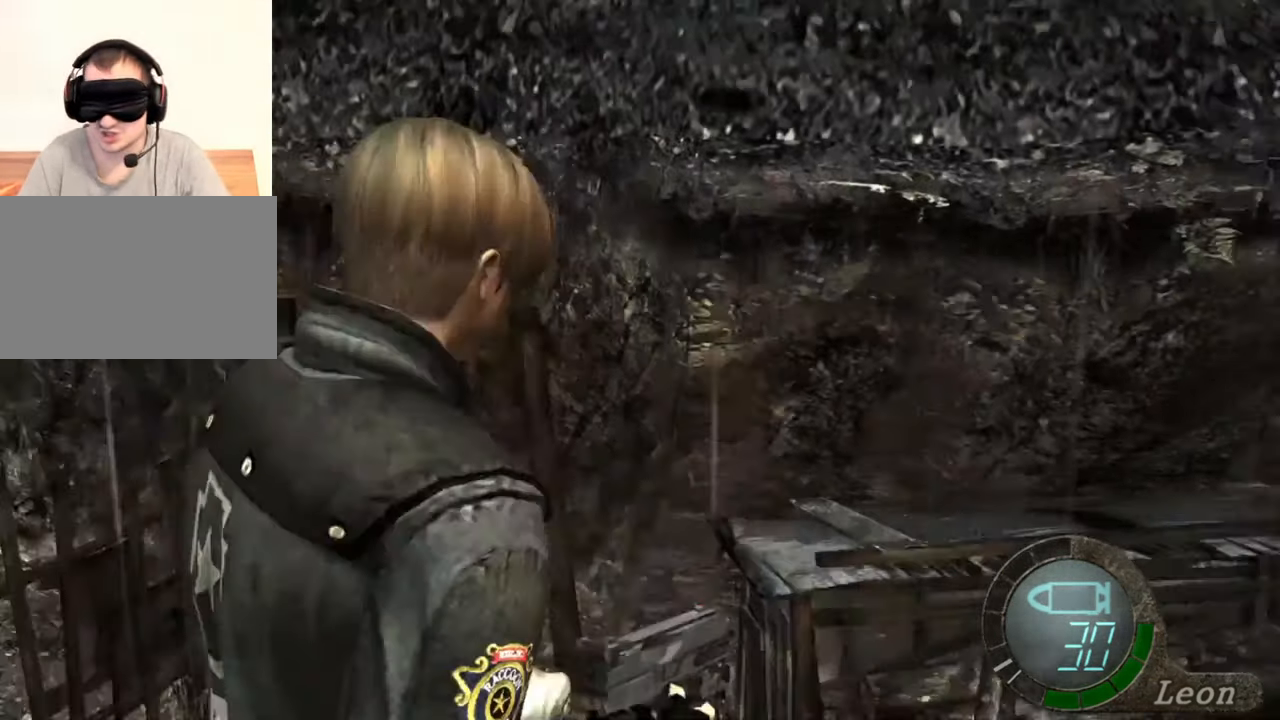
{"keys": [], "mouse": [], "events": [[67, "mouse_right", "up"]]}
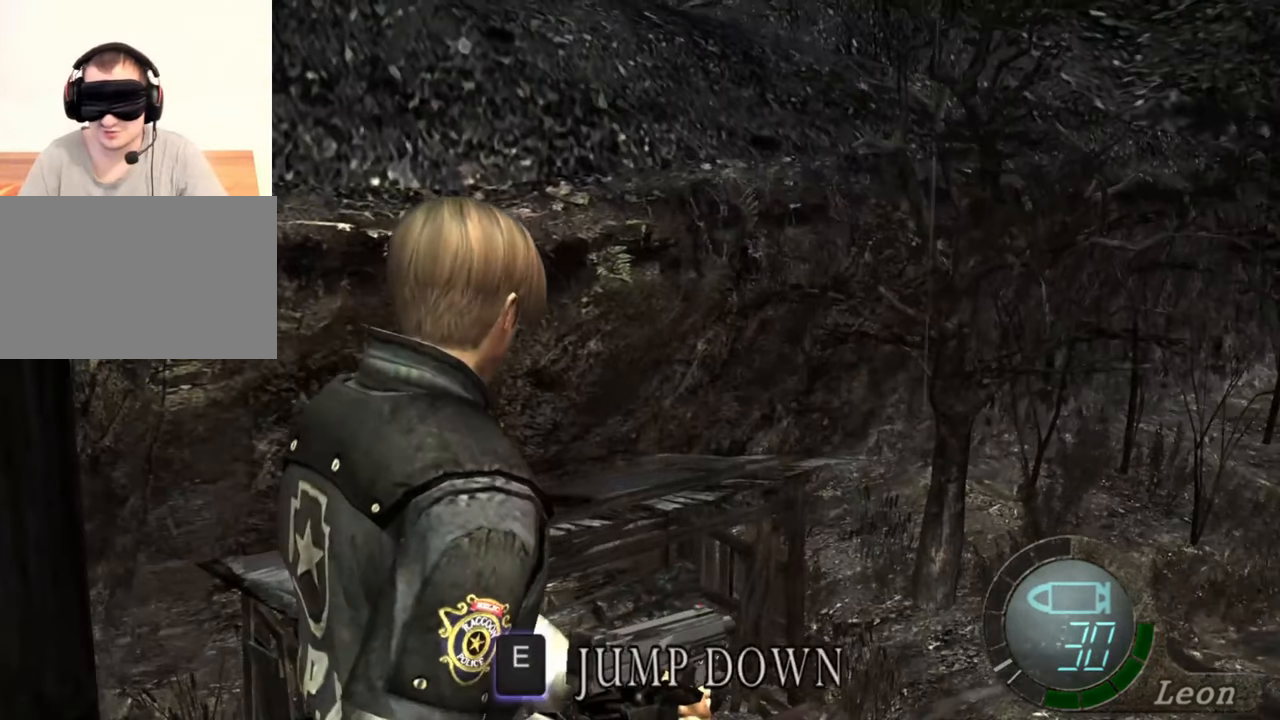
{"keys": [], "mouse": [], "events": []}
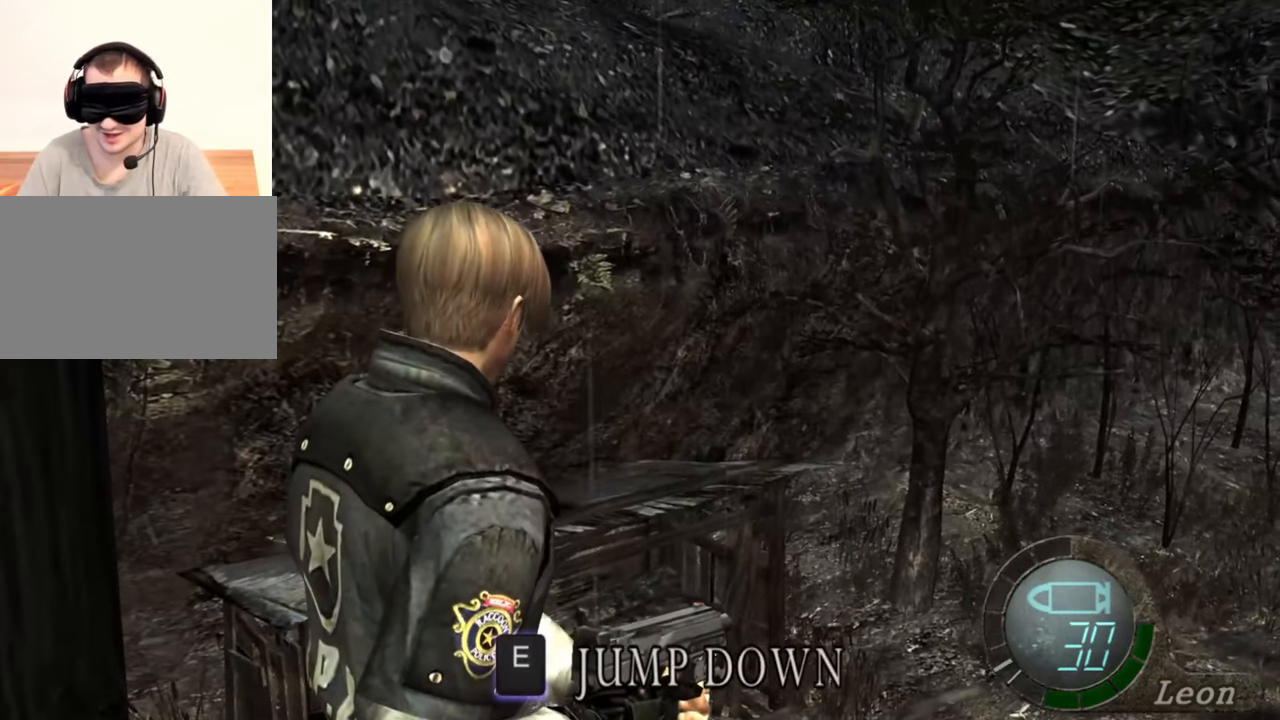
{"keys": [], "mouse": [], "events": []}
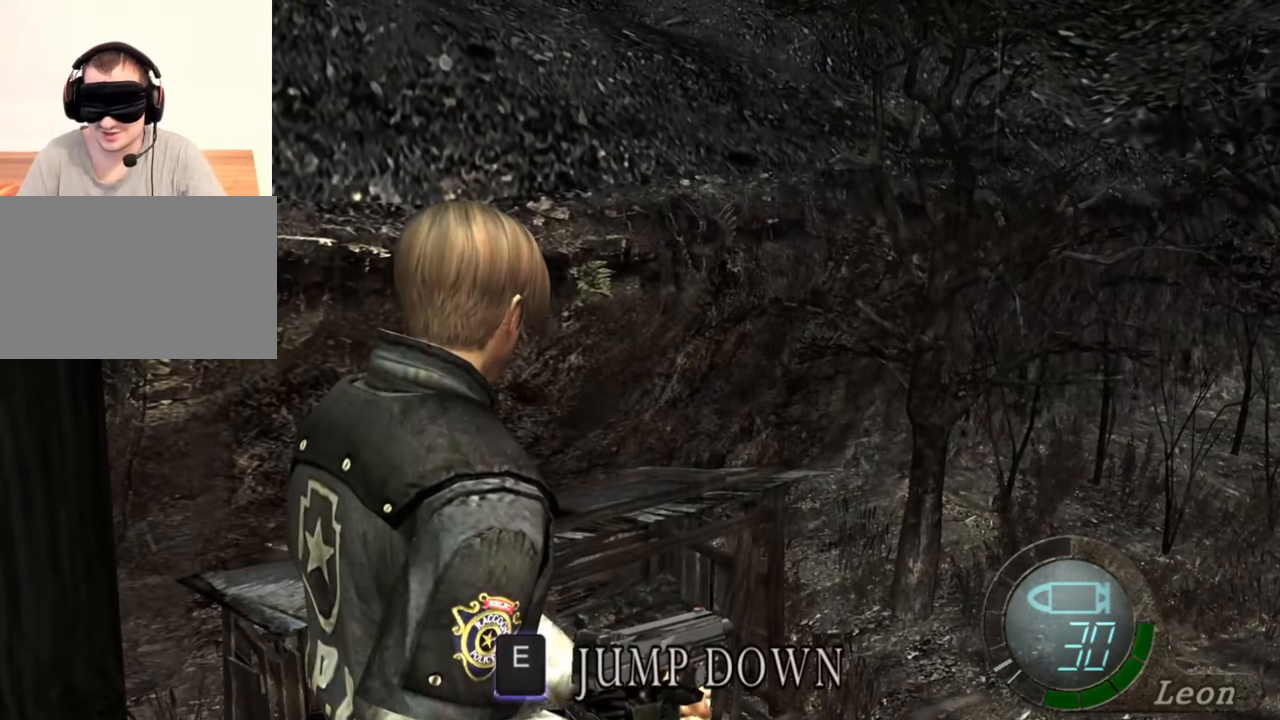
{"keys": [], "mouse": [], "events": []}
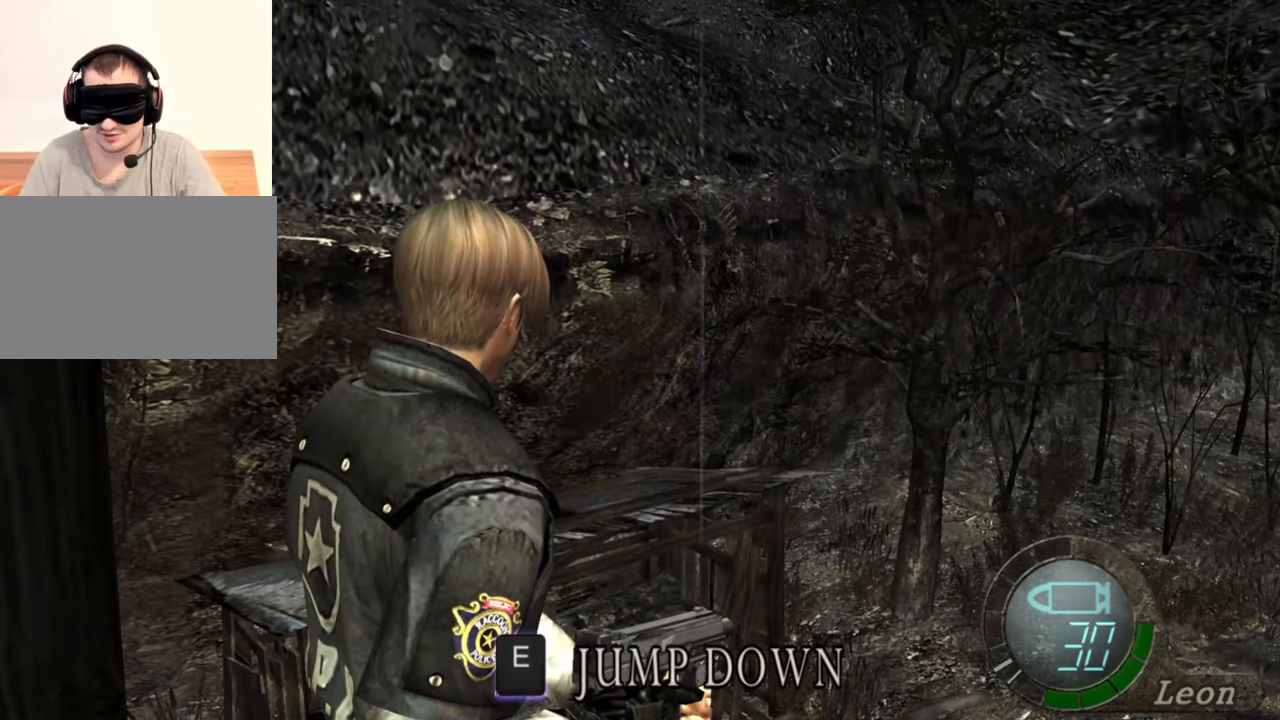
{"keys": [], "mouse": [], "events": []}
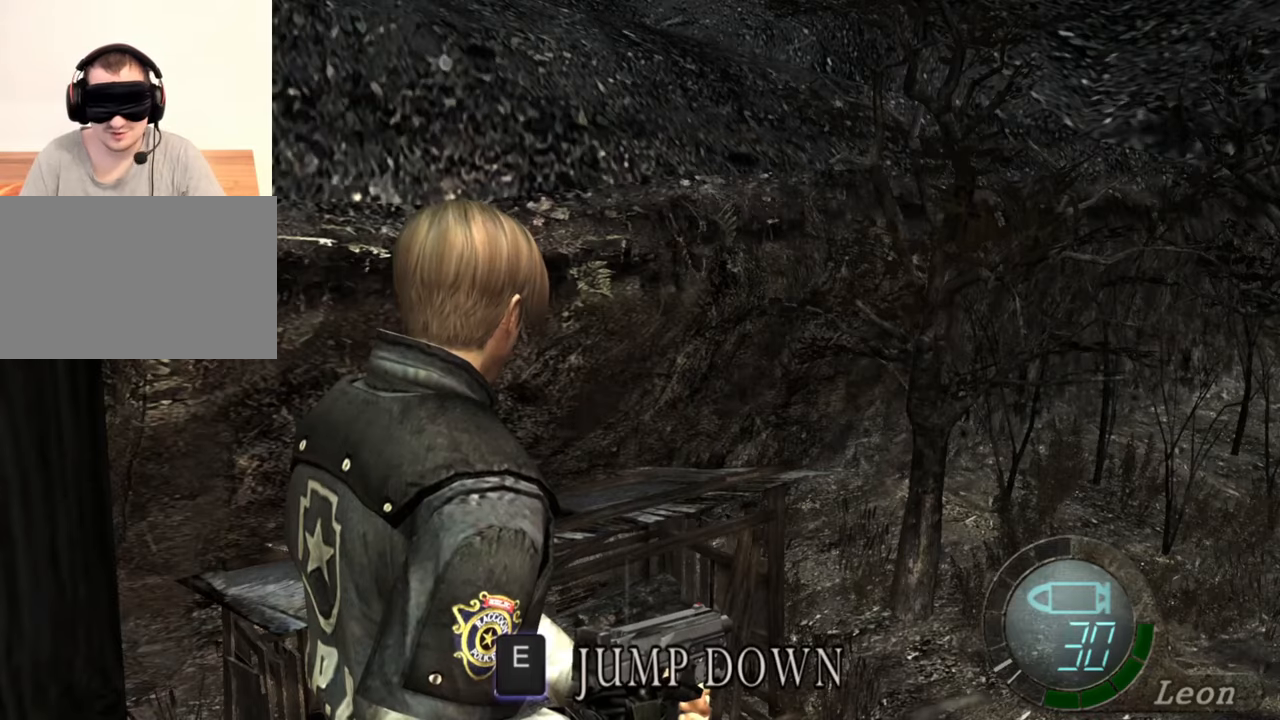
{"keys": [], "mouse": [], "events": []}